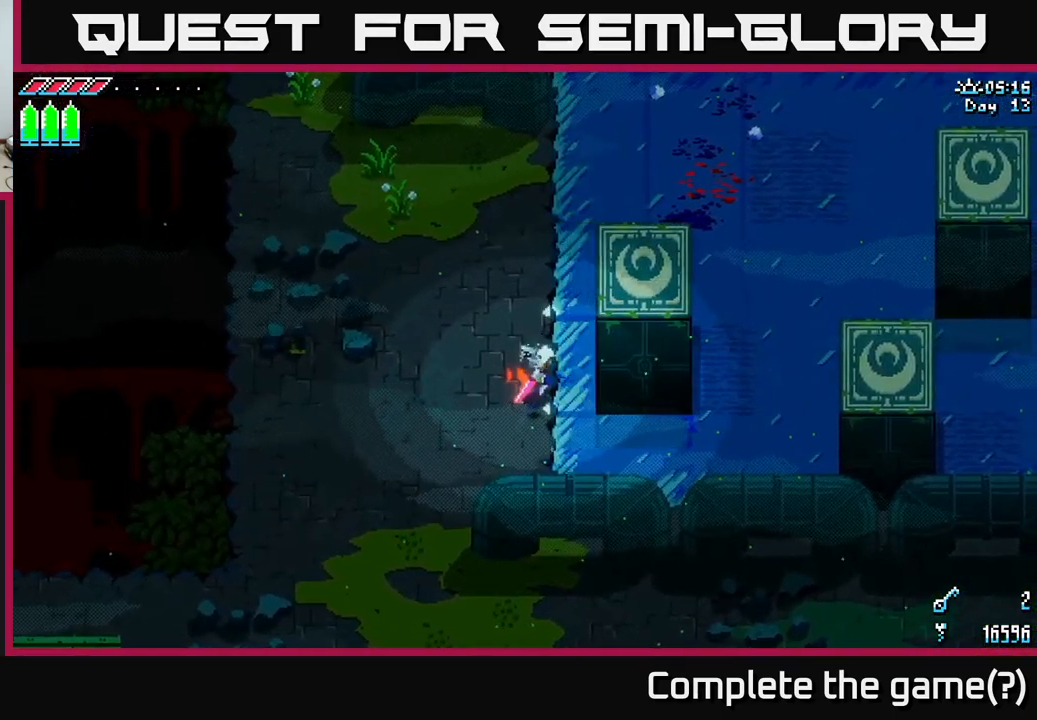
Gameplay with a controller (Xbox layout); each line is a JSON object with the inputs held at the frame after it. "events" lists button and stick changes between this image and that frame as [ms after this image, input, new state], when the widget could be followed in between.
{"buttons": ["X"], "left_stick": "right", "right_stick": "center", "events": [[116, "X", "down"], [116, "left_stick", "up-right"], [250, "left_stick", "right"]]}
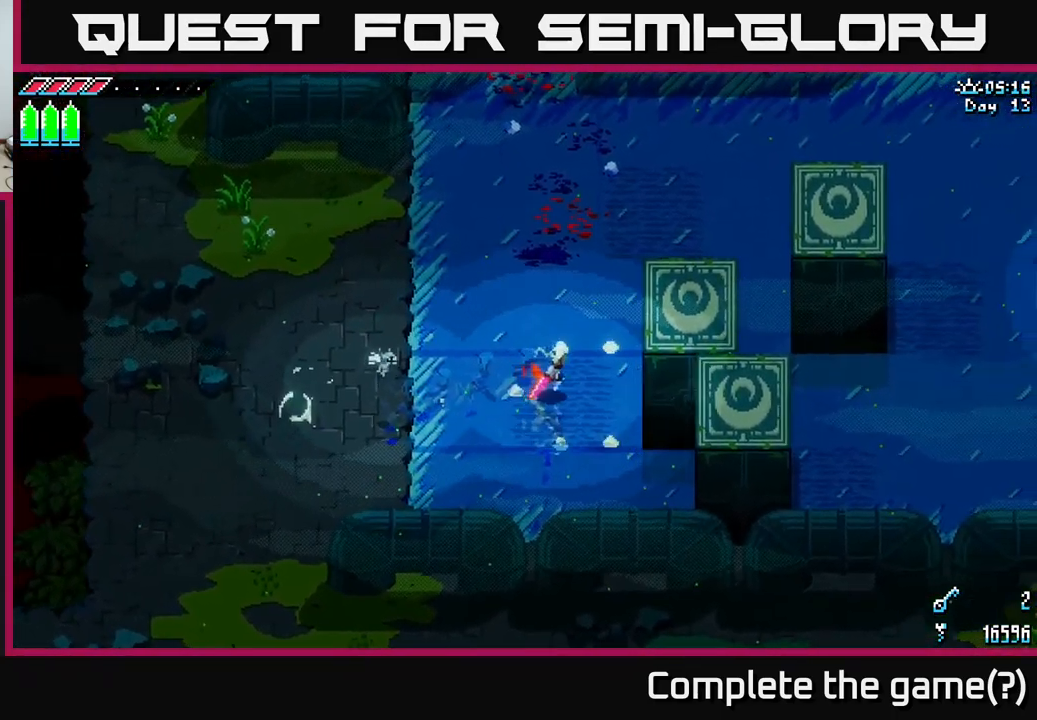
{"buttons": ["X"], "left_stick": "right", "right_stick": "center", "events": []}
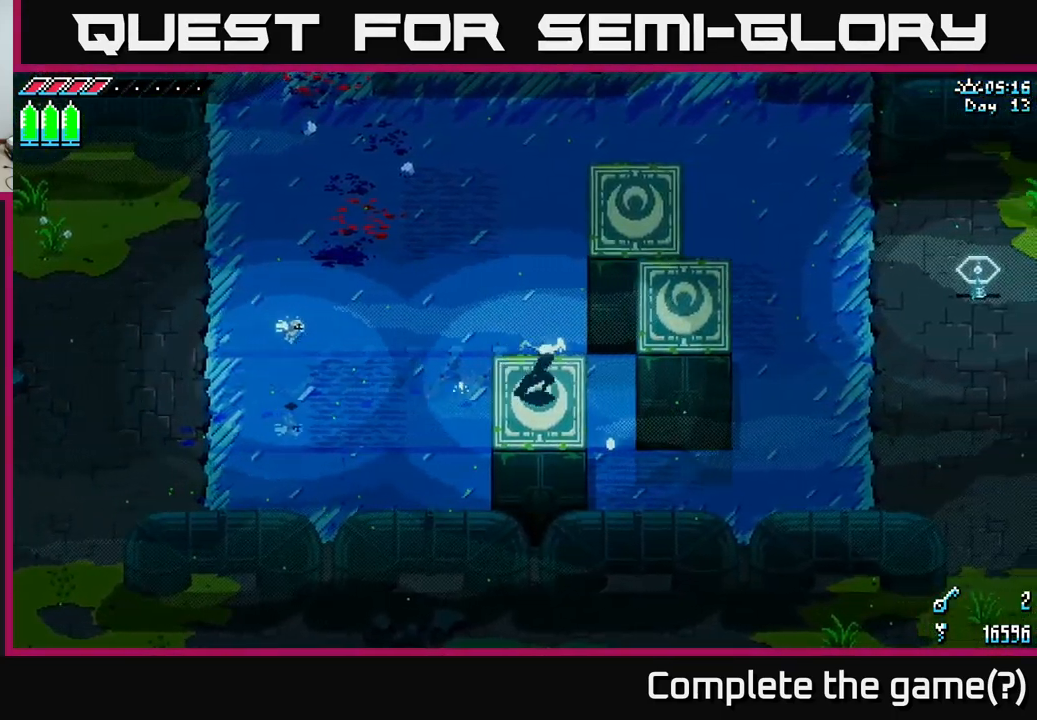
{"buttons": [], "left_stick": "right", "right_stick": "center", "events": [[66, "left_stick", "down-right"], [416, "X", "up"], [466, "left_stick", "right"]]}
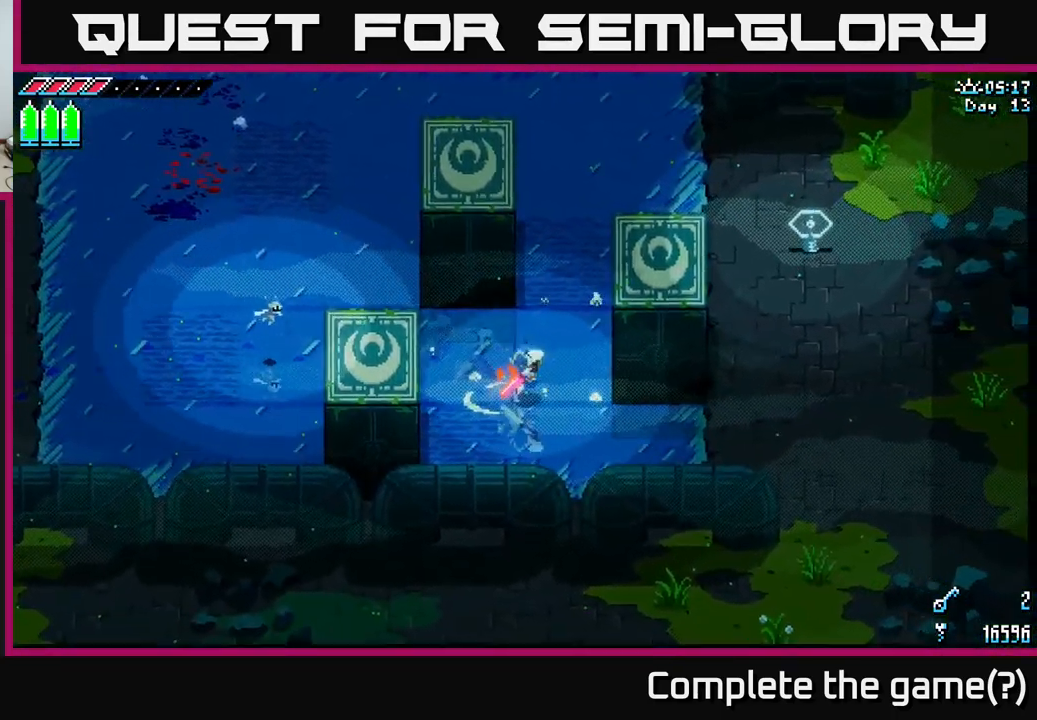
{"buttons": ["X"], "left_stick": "up-right", "right_stick": "center", "events": [[16, "X", "down"], [100, "X", "up"], [166, "X", "down"], [250, "X", "up"], [316, "left_stick", "up"], [383, "X", "down"], [500, "left_stick", "up-right"]]}
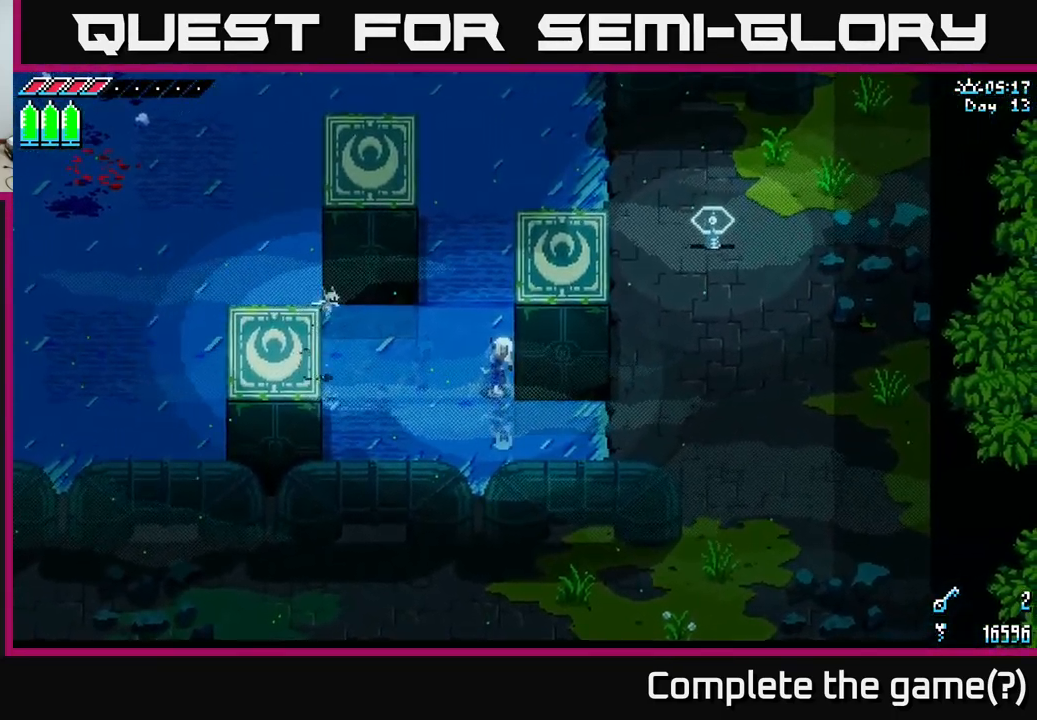
{"buttons": [], "left_stick": "right", "right_stick": "center", "events": [[16, "left_stick", "right"], [33, "X", "up"], [100, "left_stick", "down"], [332, "X", "down"], [432, "X", "up"], [432, "left_stick", "right"]]}
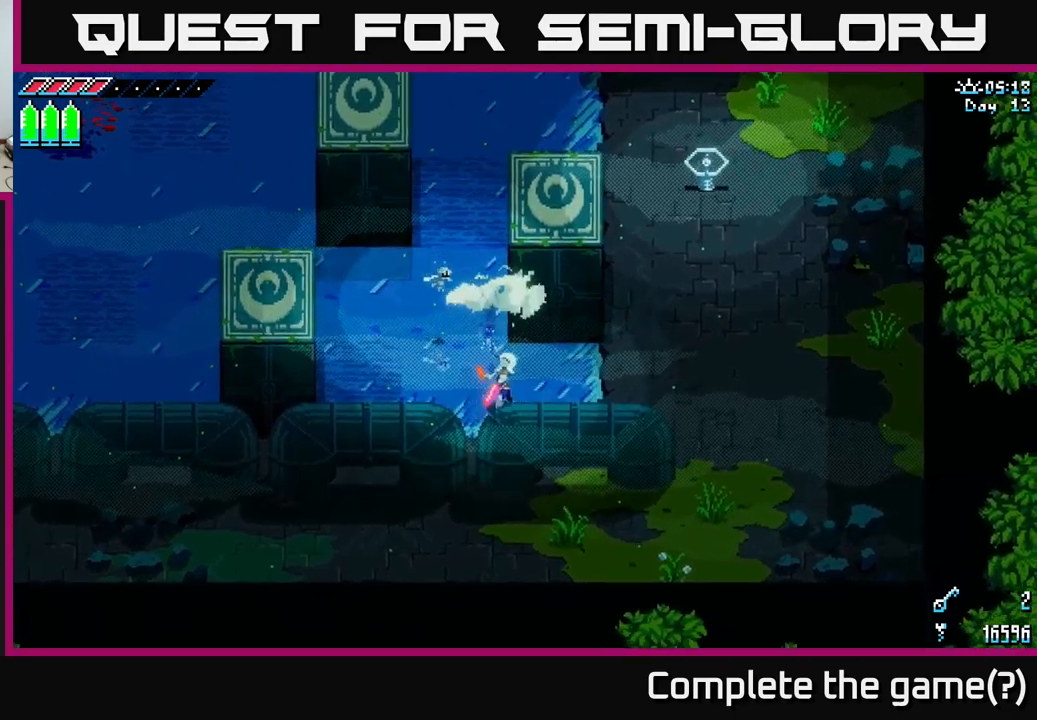
{"buttons": [], "left_stick": "up", "right_stick": "center", "events": [[67, "left_stick", "up"], [150, "X", "down"], [267, "X", "up"], [283, "left_stick", "up-right"], [367, "X", "down"], [433, "left_stick", "up"], [467, "X", "up"]]}
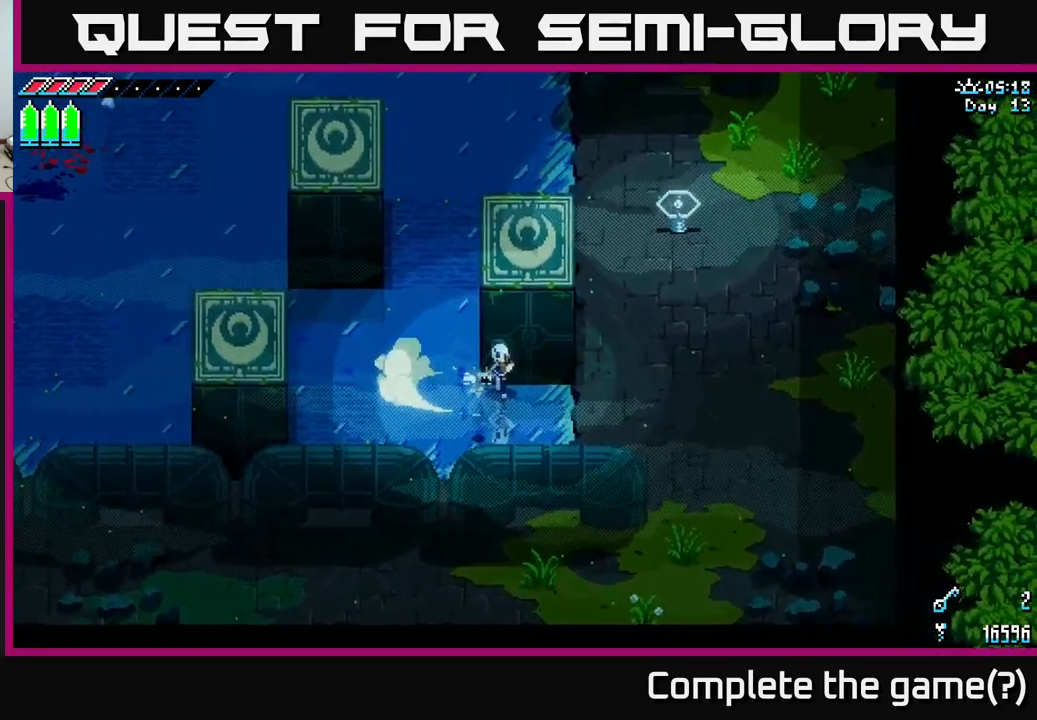
{"buttons": [], "left_stick": "left", "right_stick": "center", "events": [[17, "X", "down"], [183, "X", "up"], [267, "X", "down"], [417, "X", "up"], [500, "left_stick", "left"]]}
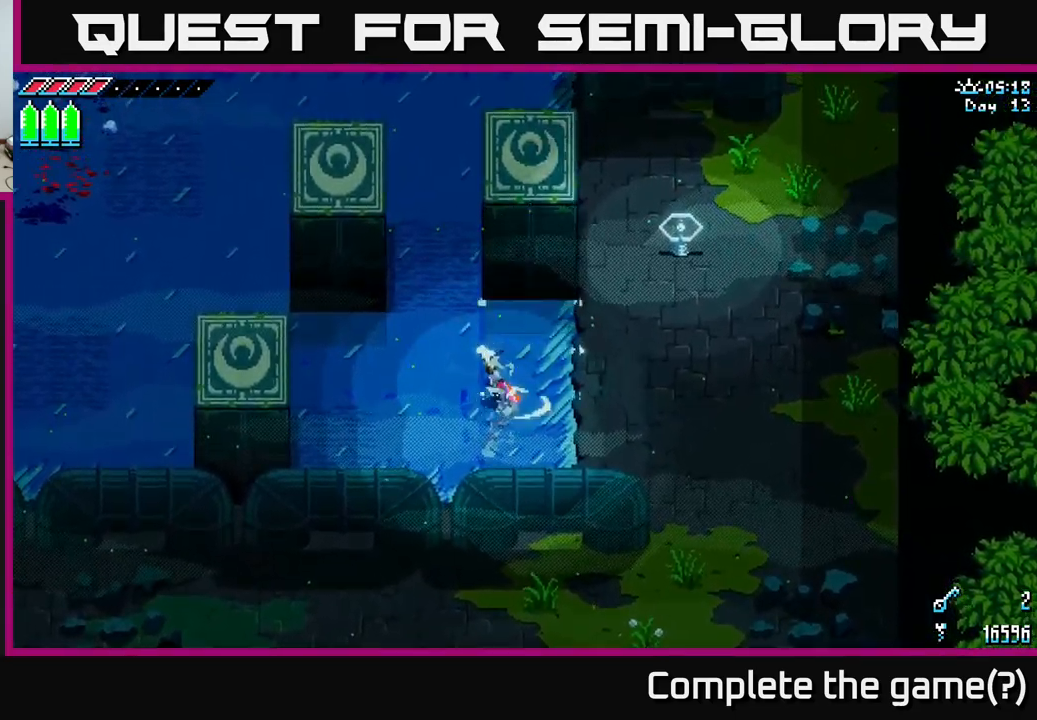
{"buttons": ["X"], "left_stick": "up", "right_stick": "center", "events": [[33, "X", "down"], [150, "X", "up"], [217, "X", "down"], [267, "left_stick", "up-left"], [367, "X", "up"], [433, "left_stick", "up"], [483, "X", "down"]]}
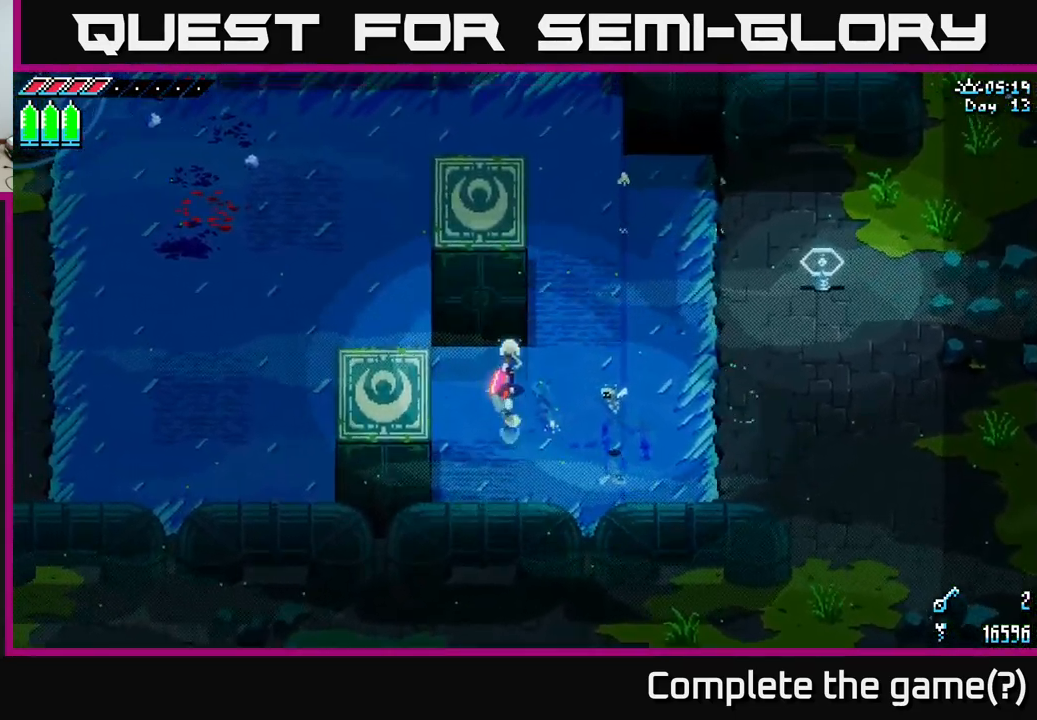
{"buttons": [], "left_stick": "up", "right_stick": "center", "events": [[83, "X", "up"], [167, "X", "down"], [300, "X", "up"], [383, "X", "down"], [500, "X", "up"]]}
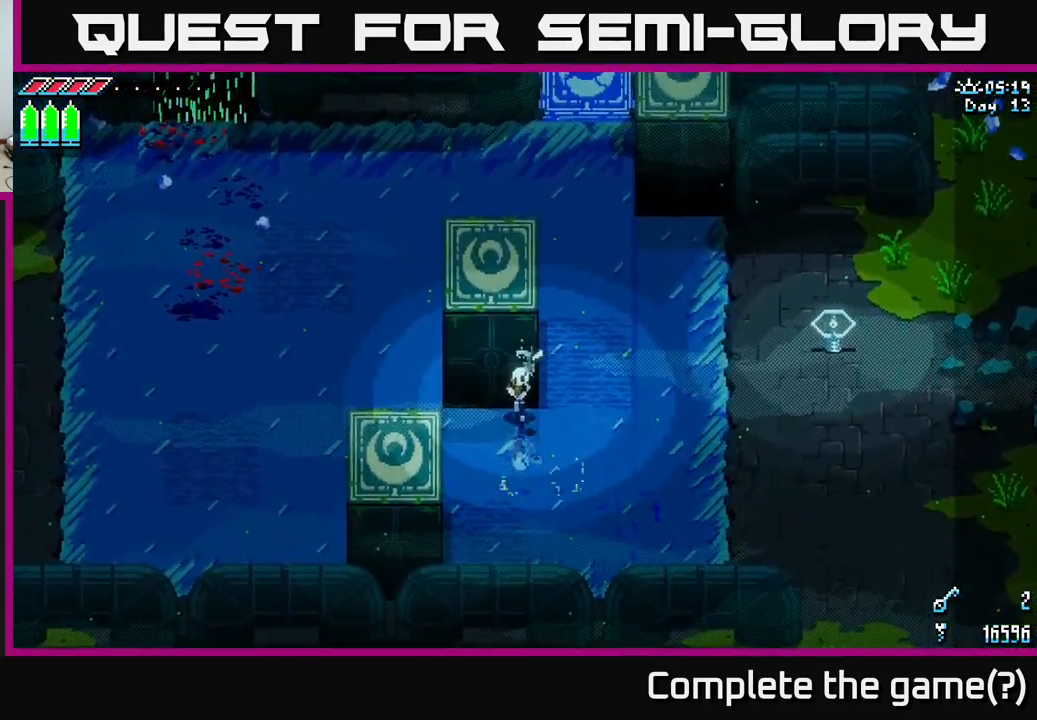
{"buttons": [], "left_stick": "up", "right_stick": "center", "events": [[67, "left_stick", "up-left"], [100, "X", "down"], [233, "X", "up"], [317, "X", "down"], [433, "X", "up"], [450, "left_stick", "up"]]}
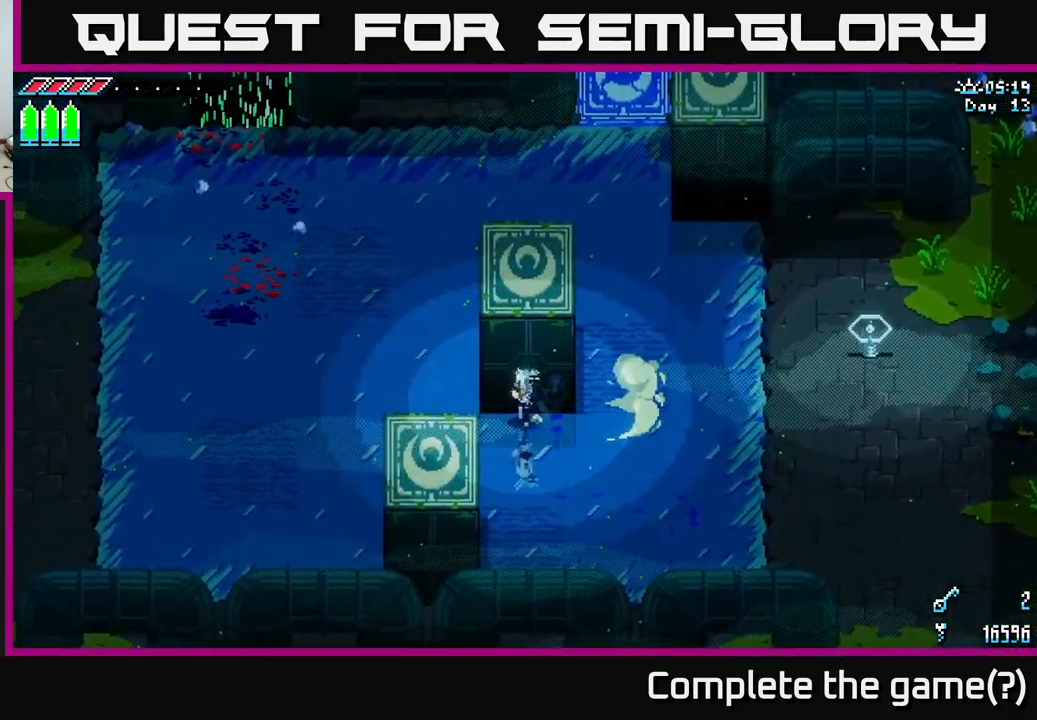
{"buttons": ["X"], "left_stick": "up-left", "right_stick": "center", "events": [[50, "X", "down"], [150, "X", "up"], [283, "X", "down"], [367, "X", "up"], [500, "X", "down"], [500, "left_stick", "up-left"]]}
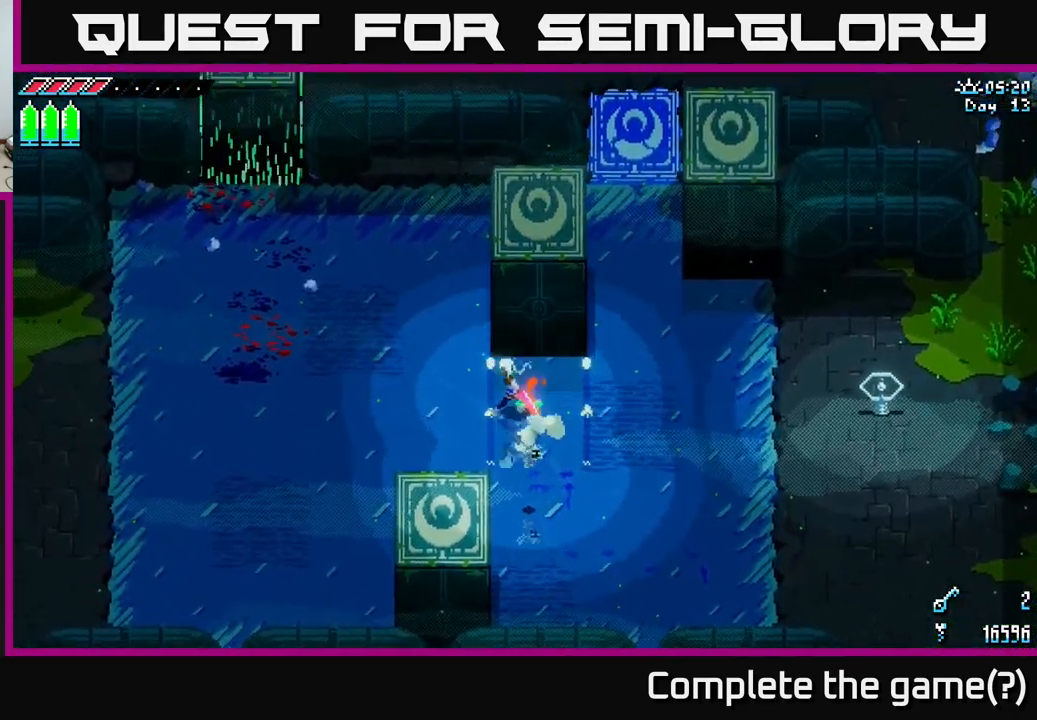
{"buttons": ["X"], "left_stick": "up", "right_stick": "center", "events": [[17, "left_stick", "left"], [117, "X", "up"], [150, "left_stick", "up-left"], [167, "X", "down"], [267, "left_stick", "up"], [317, "X", "up"], [417, "X", "down"]]}
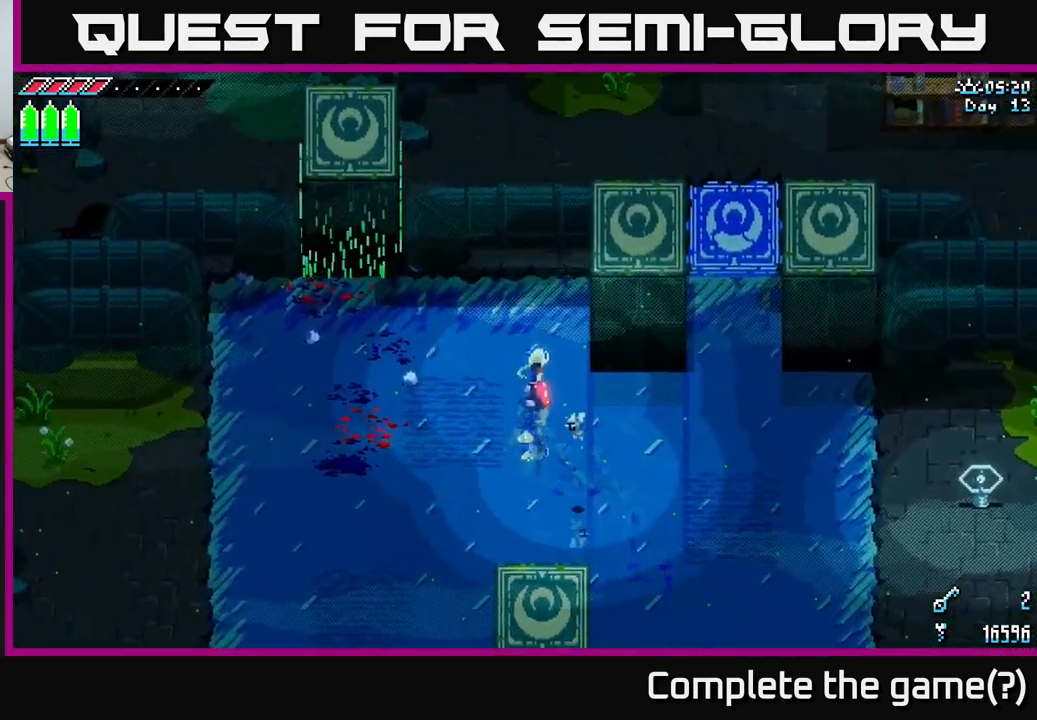
{"buttons": ["X"], "left_stick": "right", "right_stick": "center", "events": [[17, "X", "up"], [117, "X", "down"], [117, "left_stick", "up-right"], [267, "X", "up"], [400, "left_stick", "right"], [450, "X", "down"]]}
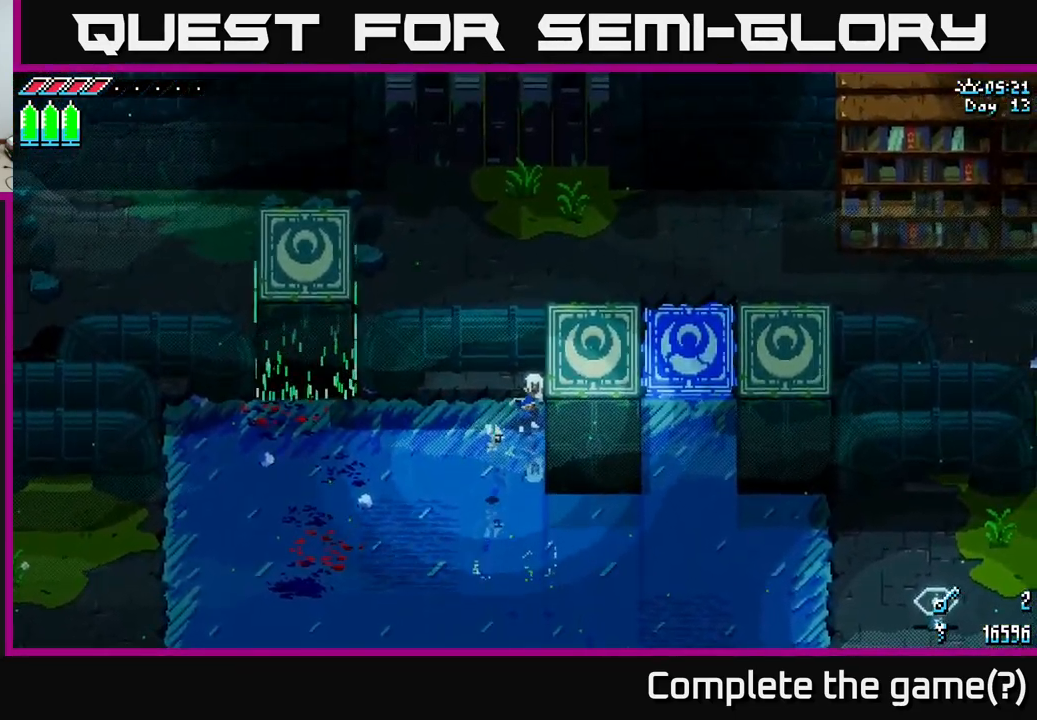
{"buttons": ["X"], "left_stick": "down", "right_stick": "center", "events": [[50, "X", "up"], [183, "X", "down"], [283, "X", "up"], [433, "left_stick", "down"], [483, "X", "down"]]}
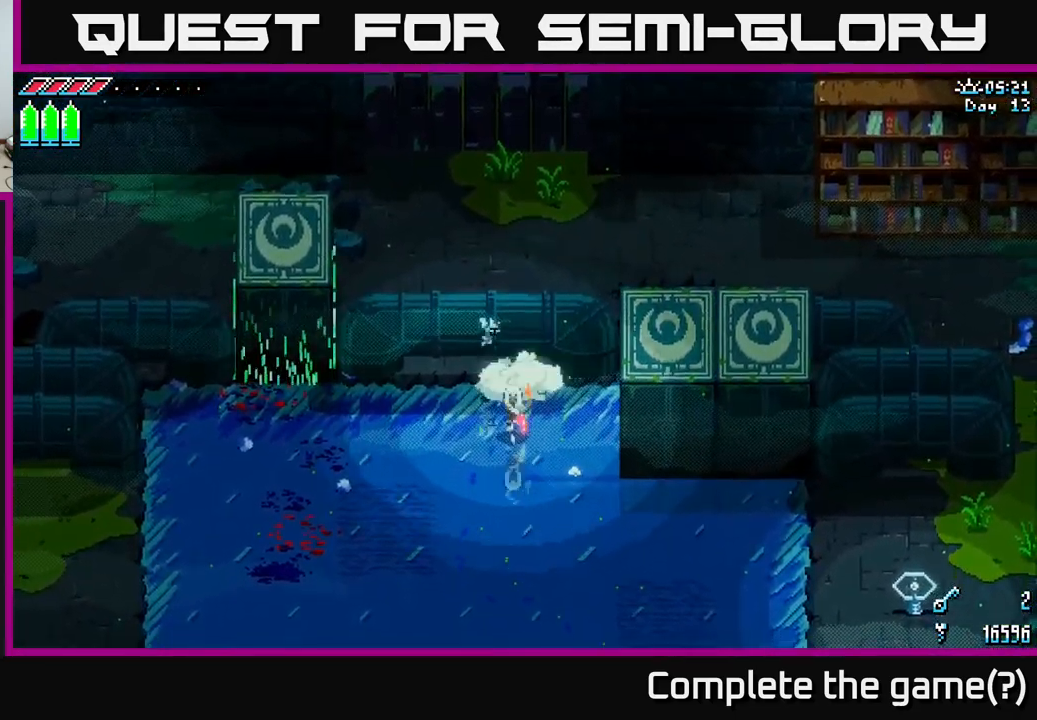
{"buttons": ["X"], "left_stick": "right", "right_stick": "center", "events": [[100, "X", "up"], [100, "left_stick", "down-right"], [217, "X", "down"], [217, "left_stick", "right"], [317, "X", "up"], [417, "X", "down"]]}
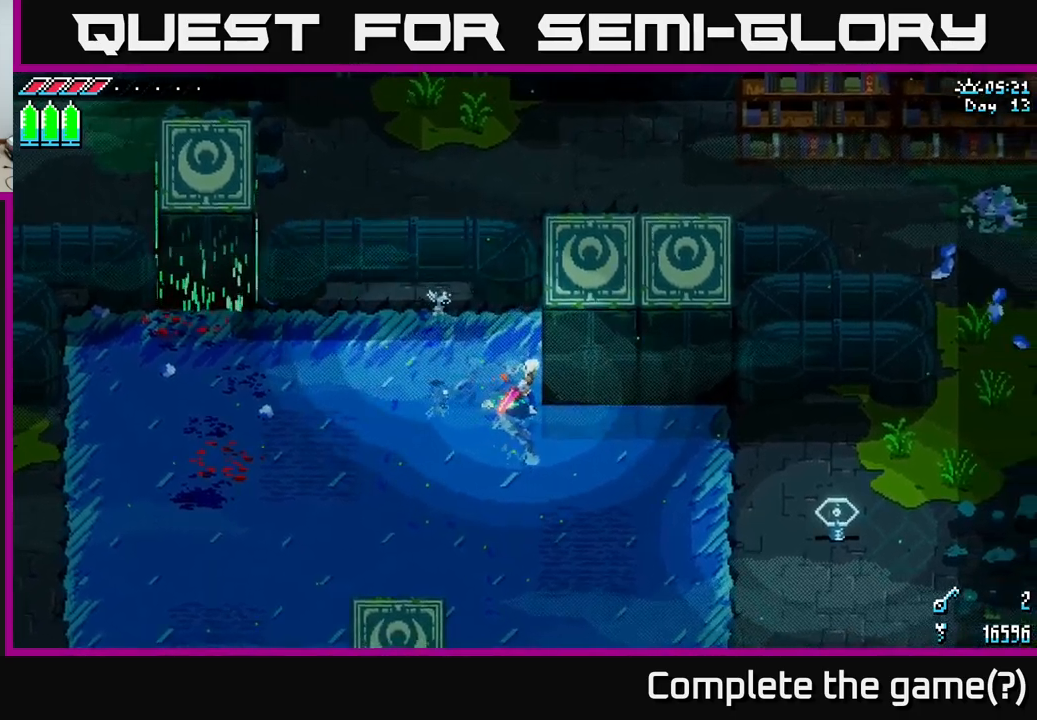
{"buttons": [], "left_stick": "down-right", "right_stick": "center", "events": [[50, "X", "up"], [134, "left_stick", "up"], [284, "left_stick", "right"], [367, "left_stick", "down"], [484, "left_stick", "down-right"]]}
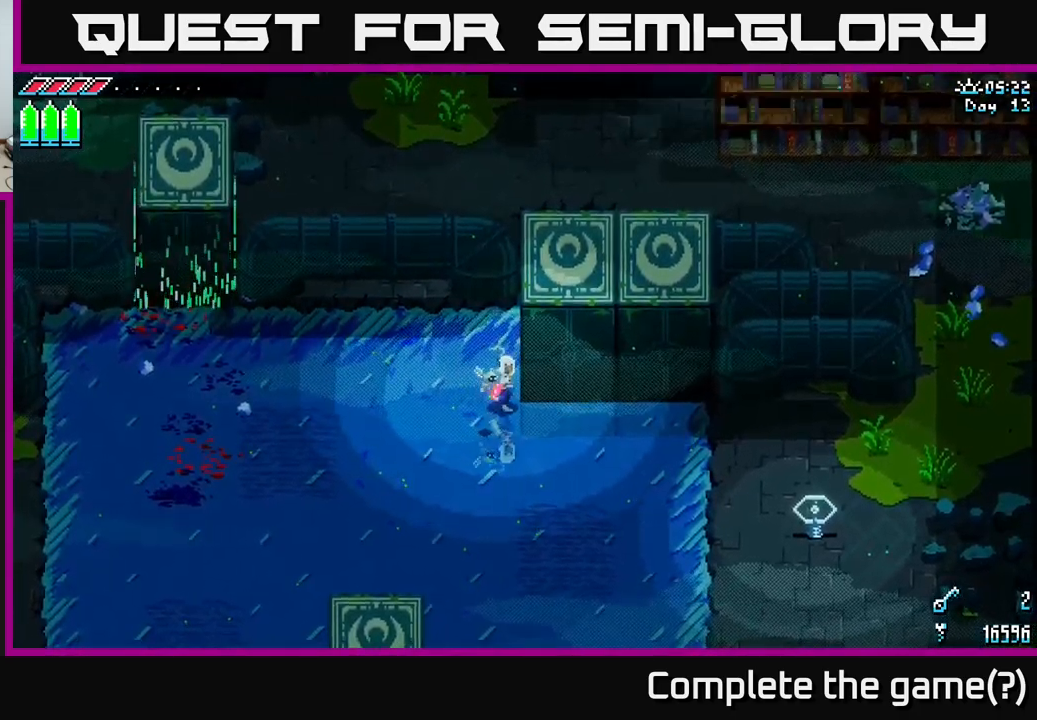
{"buttons": [], "left_stick": "down", "right_stick": "center", "events": [[84, "left_stick", "right"], [184, "left_stick", "up-right"], [400, "left_stick", "down"]]}
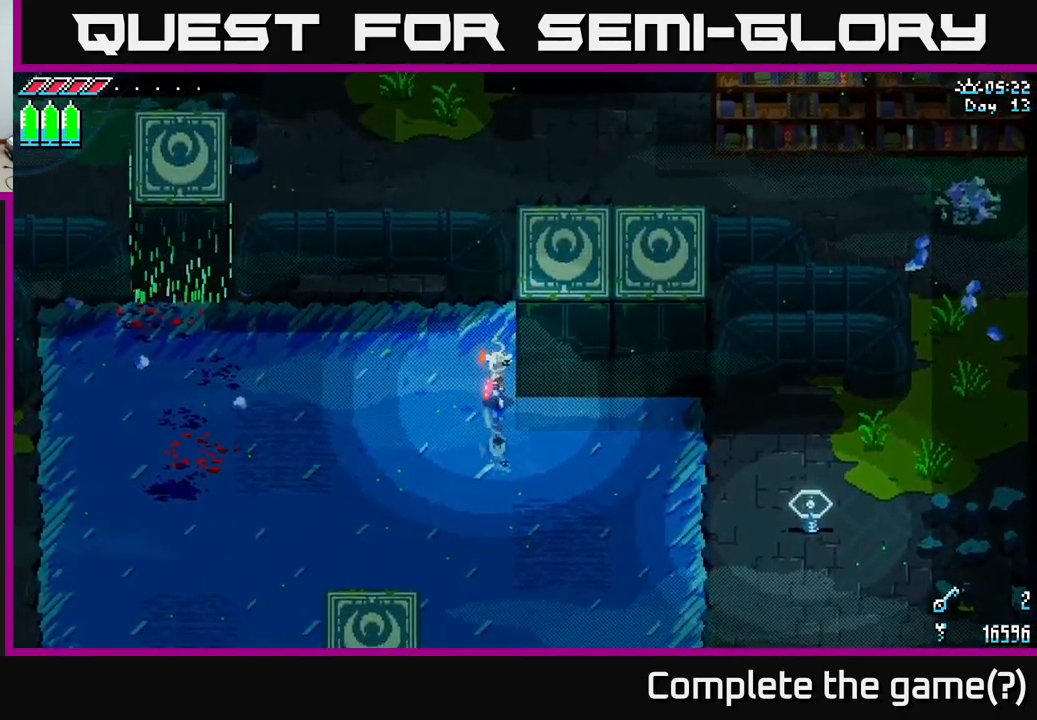
{"buttons": [], "left_stick": "up-right", "right_stick": "center", "events": [[184, "left_stick", "down-right"], [300, "left_stick", "right"], [434, "left_stick", "up-right"]]}
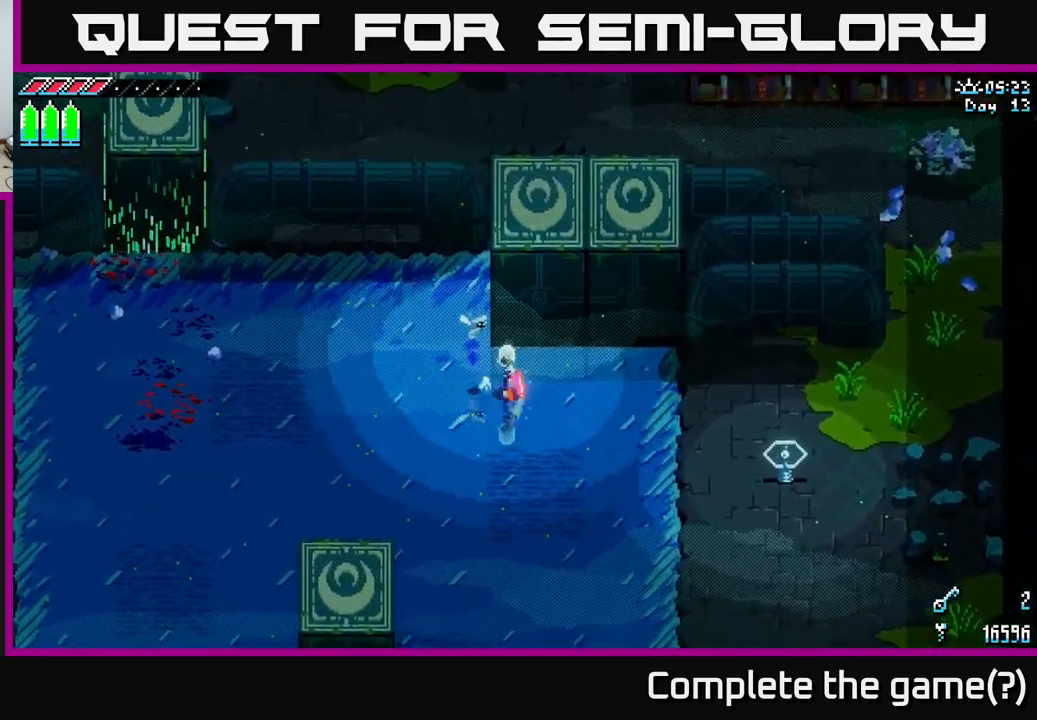
{"buttons": ["X"], "left_stick": "up", "right_stick": "center", "events": [[17, "left_stick", "up"], [100, "X", "down"], [167, "X", "up"], [250, "X", "down"], [334, "X", "up"], [400, "X", "down"]]}
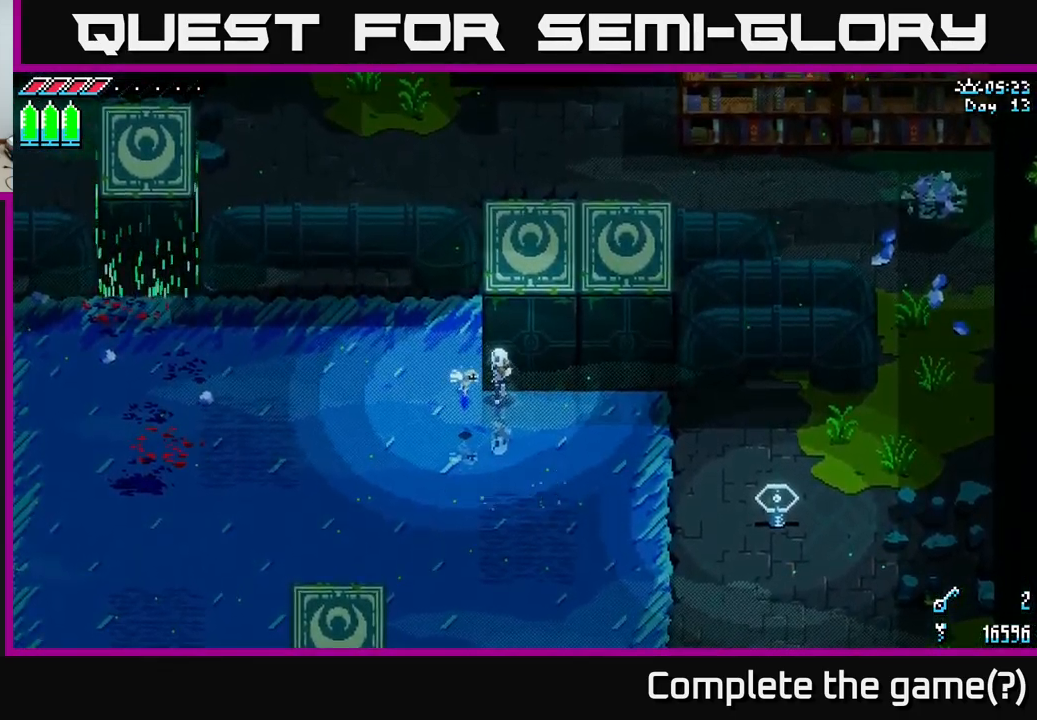
{"buttons": [], "left_stick": "left", "right_stick": "center", "events": [[67, "X", "up"], [450, "left_stick", "left"]]}
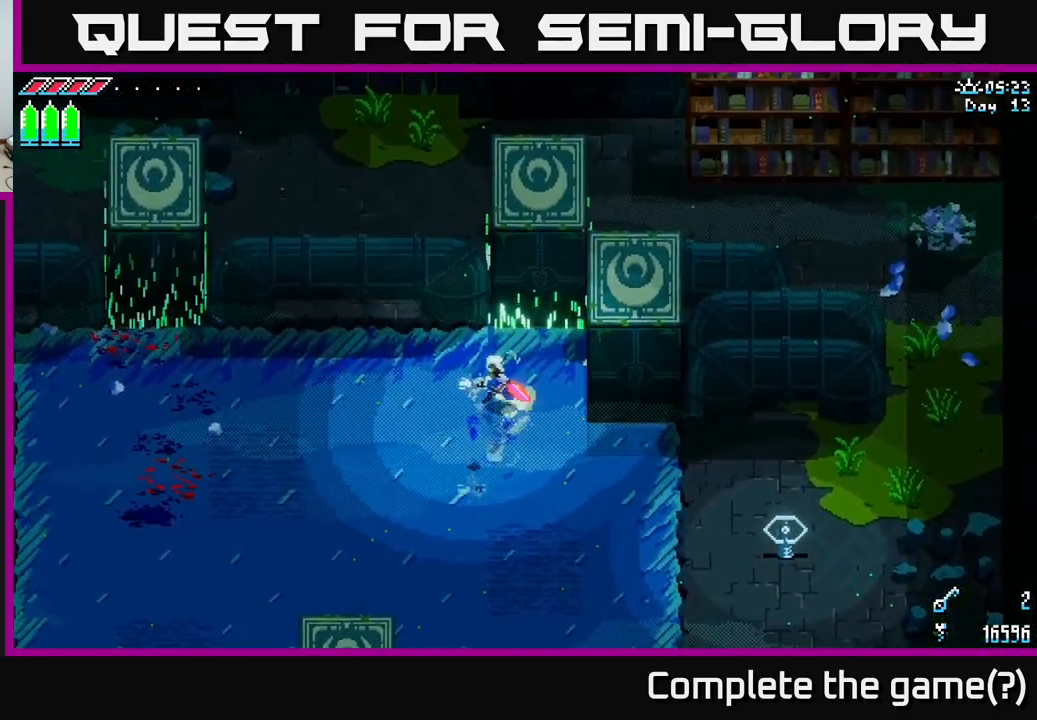
{"buttons": [], "left_stick": "center", "right_stick": "center", "events": [[50, "X", "down"], [167, "left_stick", "center"], [284, "X", "up"]]}
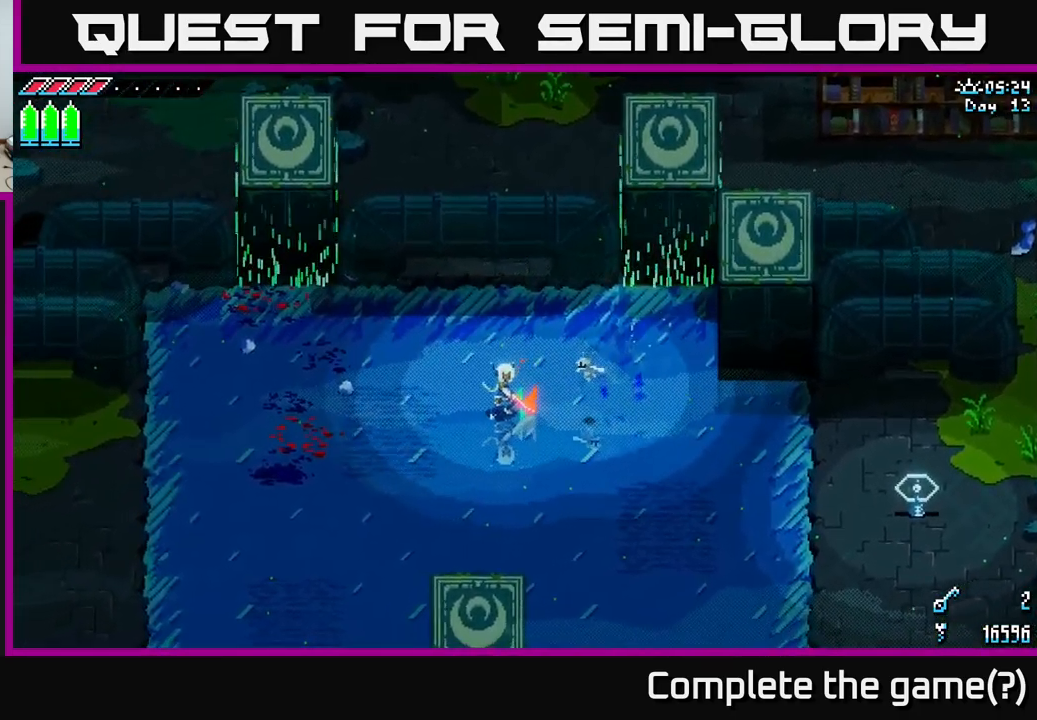
{"buttons": [], "left_stick": "right", "right_stick": "center", "events": [[484, "left_stick", "right"]]}
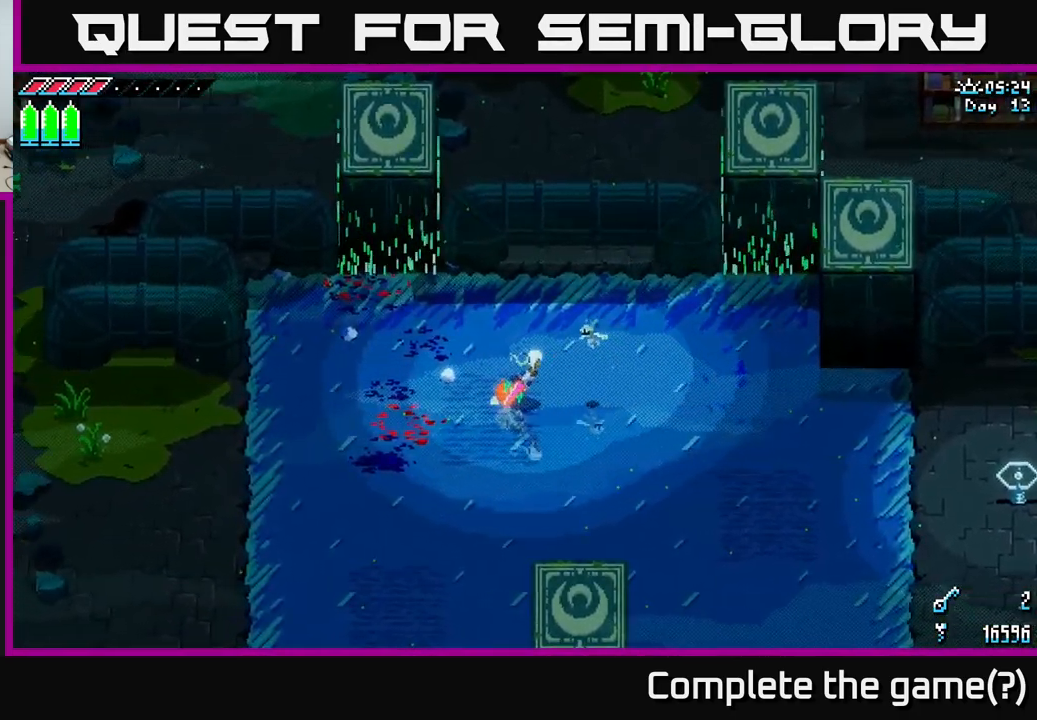
{"buttons": [], "left_stick": "center", "right_stick": "center", "events": [[267, "left_stick", "center"]]}
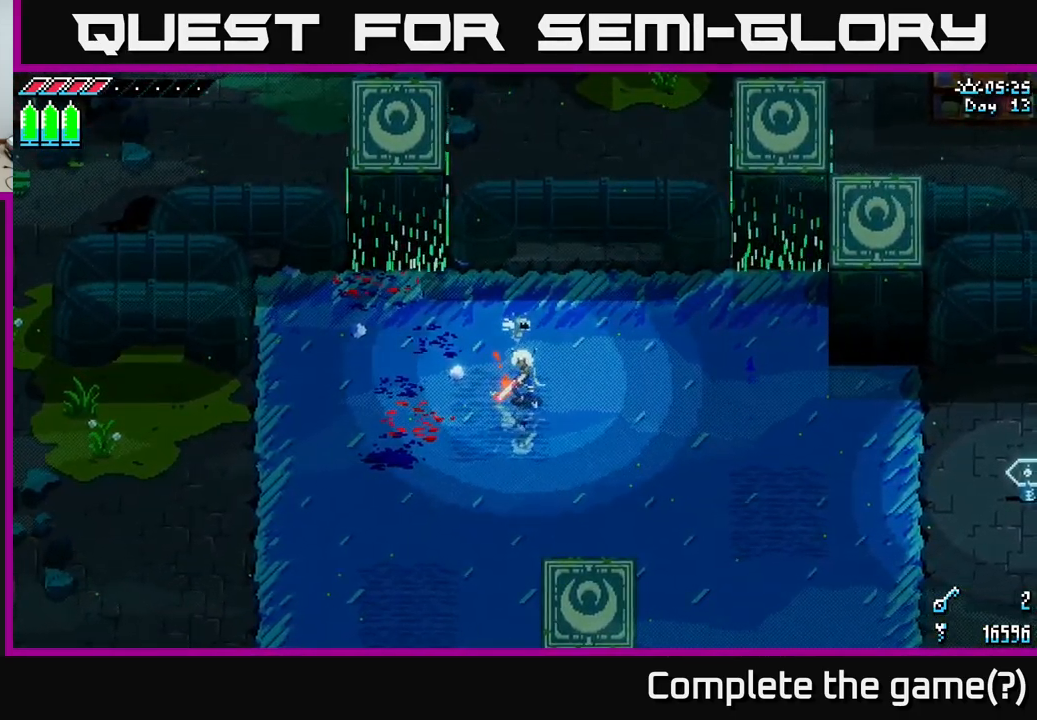
{"buttons": [], "left_stick": "center", "right_stick": "center", "events": []}
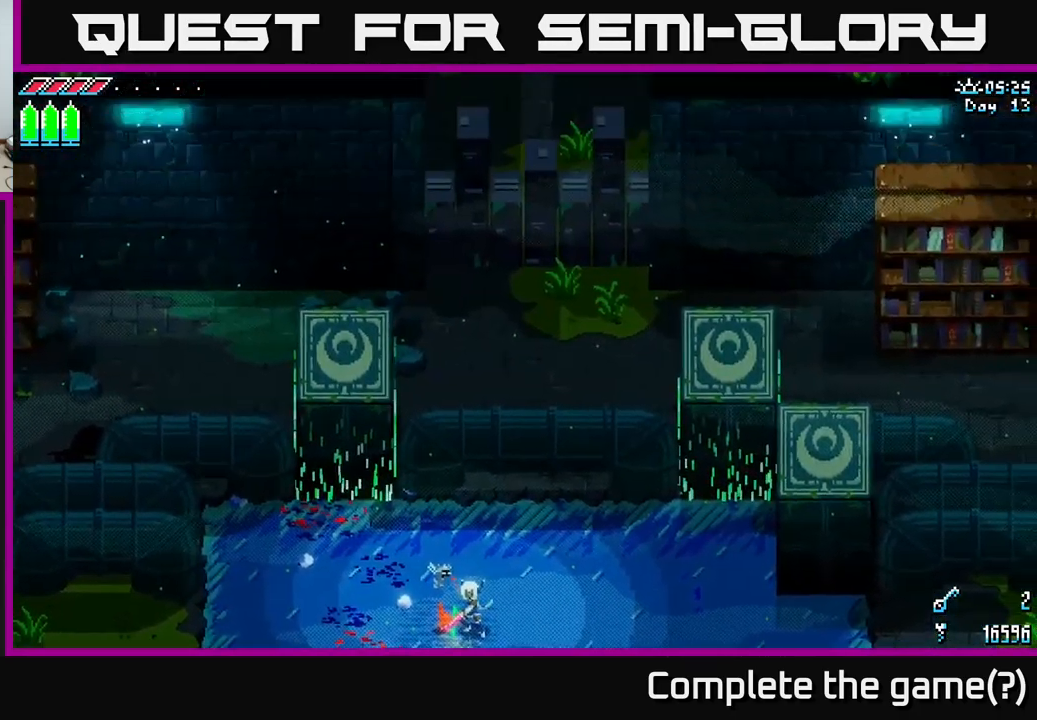
{"buttons": [], "left_stick": "center", "right_stick": "center", "events": []}
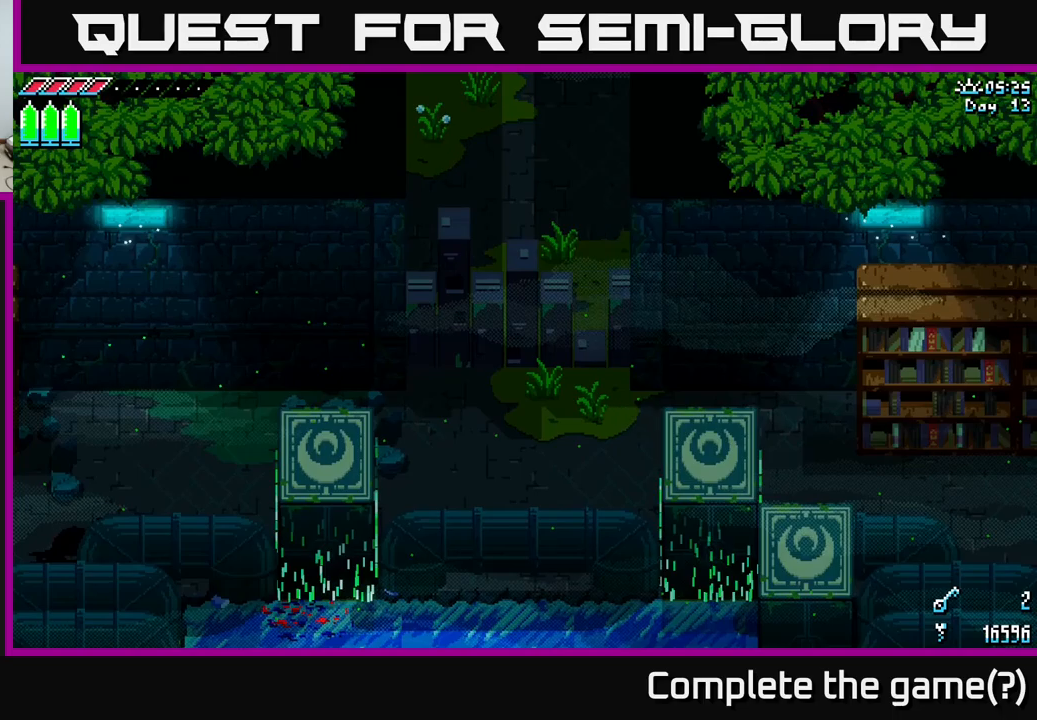
{"buttons": [], "left_stick": "center", "right_stick": "center", "events": []}
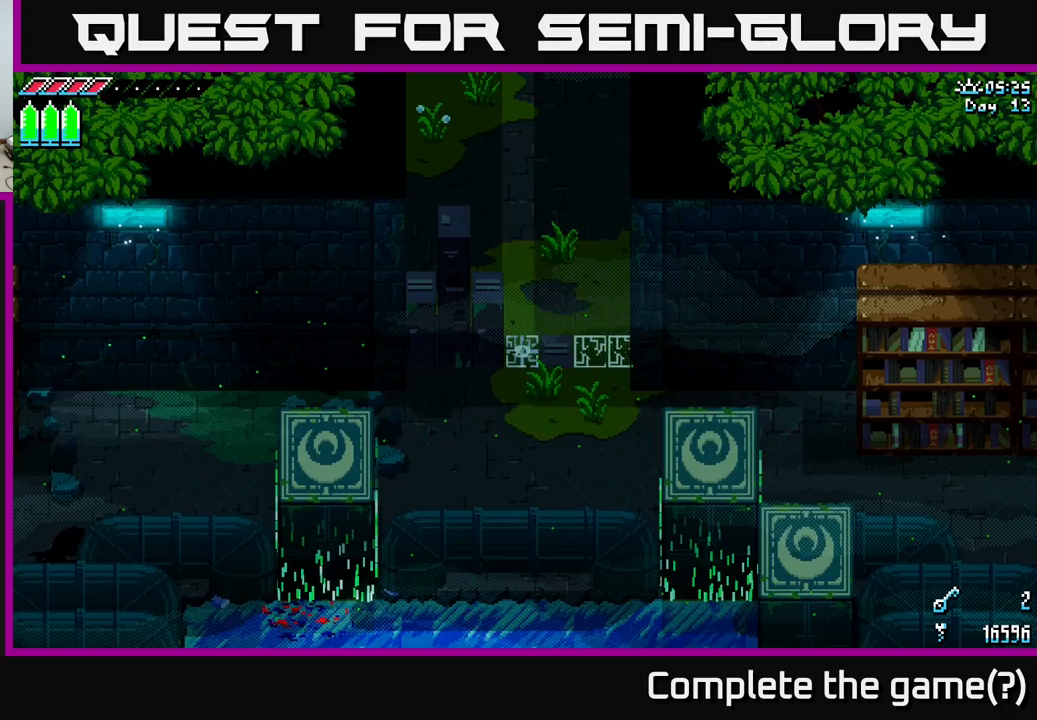
{"buttons": [], "left_stick": "center", "right_stick": "center", "events": []}